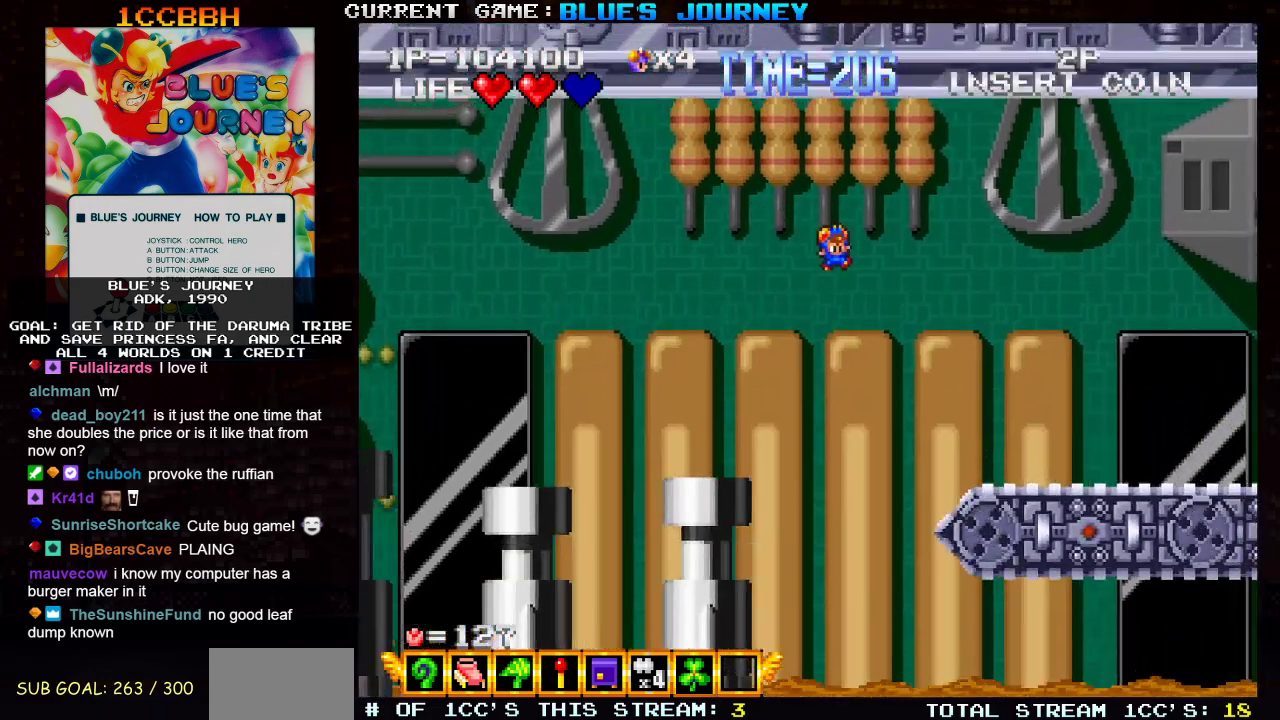
Gameplay with a controller (arcade stick); each line is a JSON object with the inputs held at the frame after it. "events" lists button and stick changes between this image and that frame as [ms after this image, input, new state], when the widget could be followed in between. Not read: L3 R3.
{"buttons": ["R1"], "left_stick": "right", "events": [[333, "TRIANGLE", "up"], [483, "R1", "down"]]}
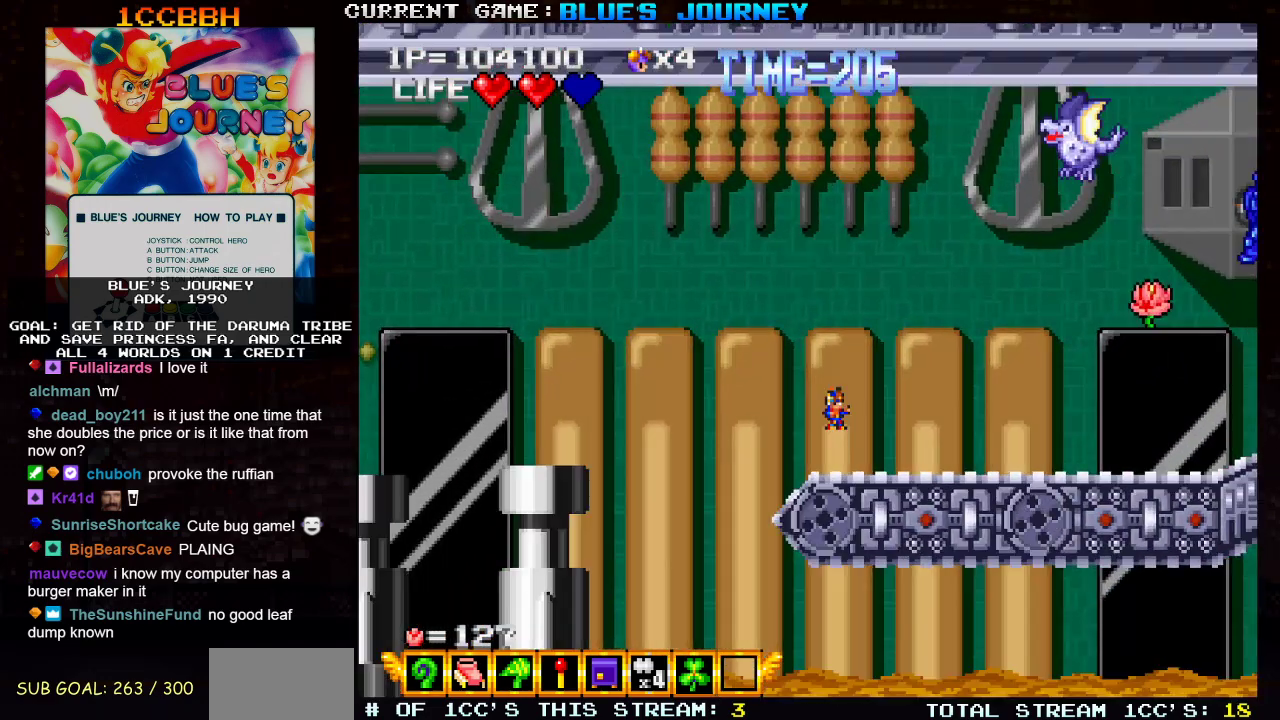
{"buttons": [], "left_stick": "right", "events": [[100, "R1", "up"]]}
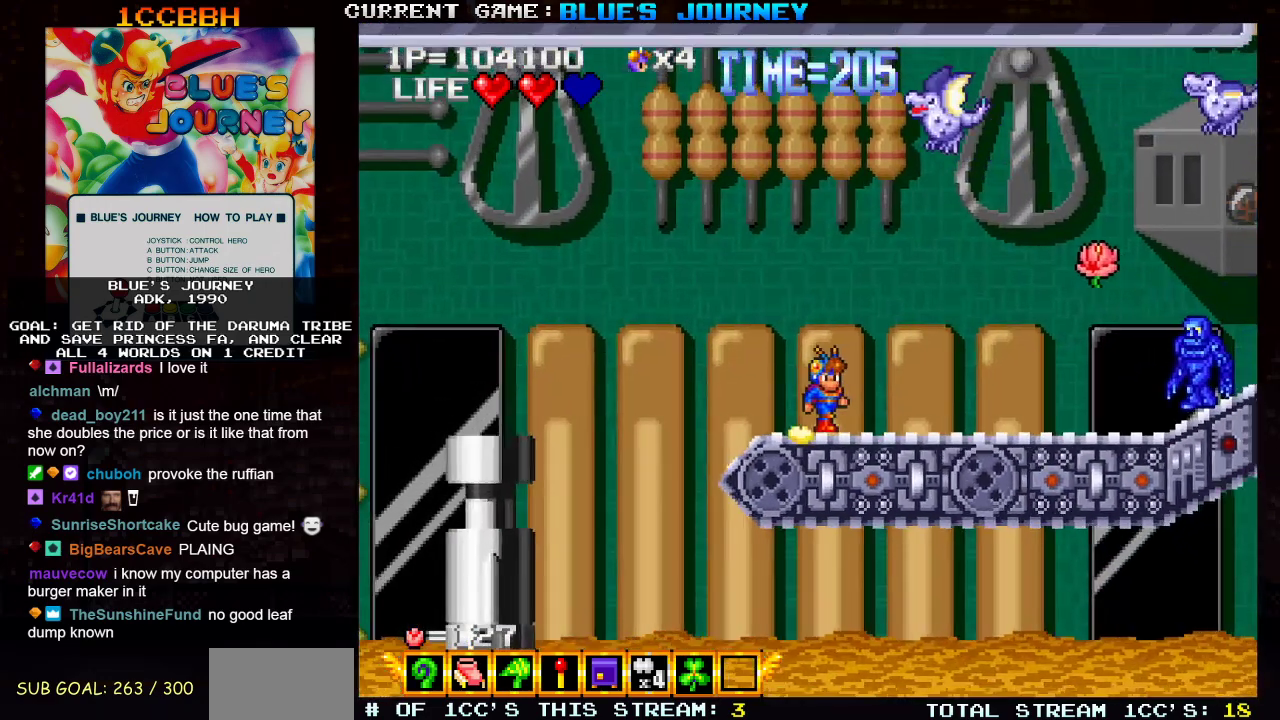
{"buttons": [], "left_stick": "right", "events": []}
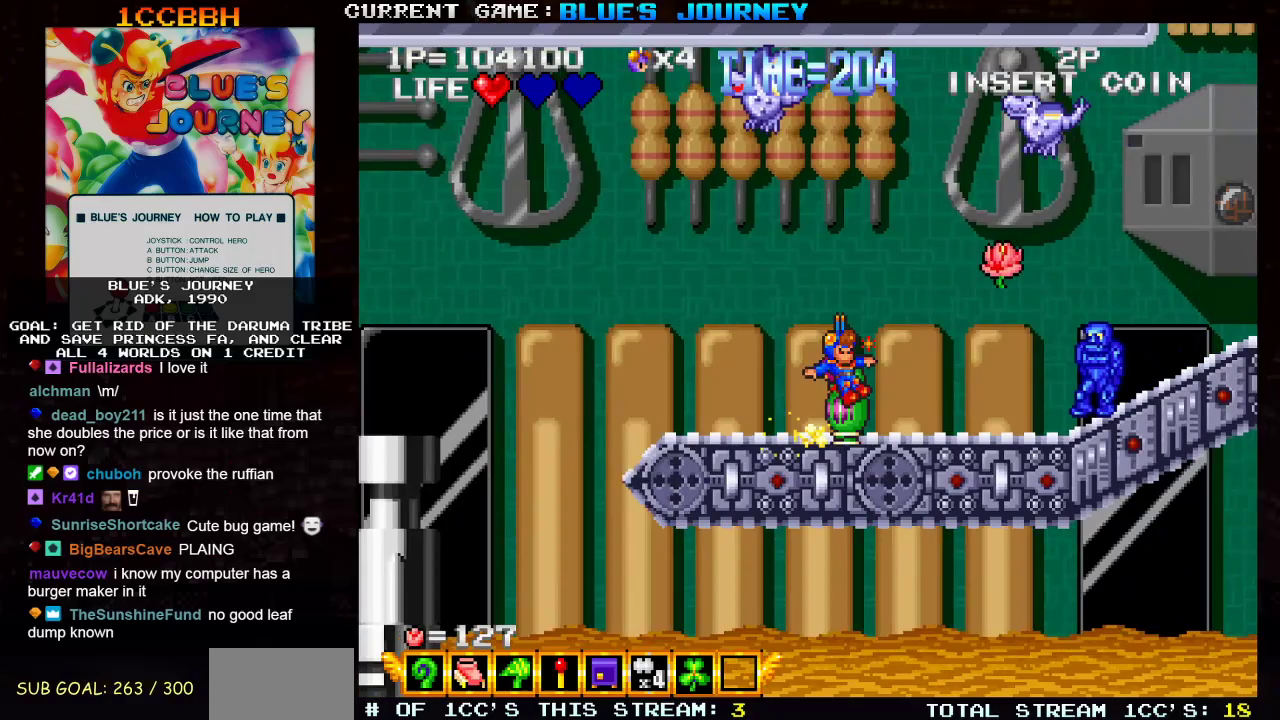
{"buttons": [], "left_stick": "right", "events": [[367, "SQUARE", "down"], [450, "SQUARE", "up"]]}
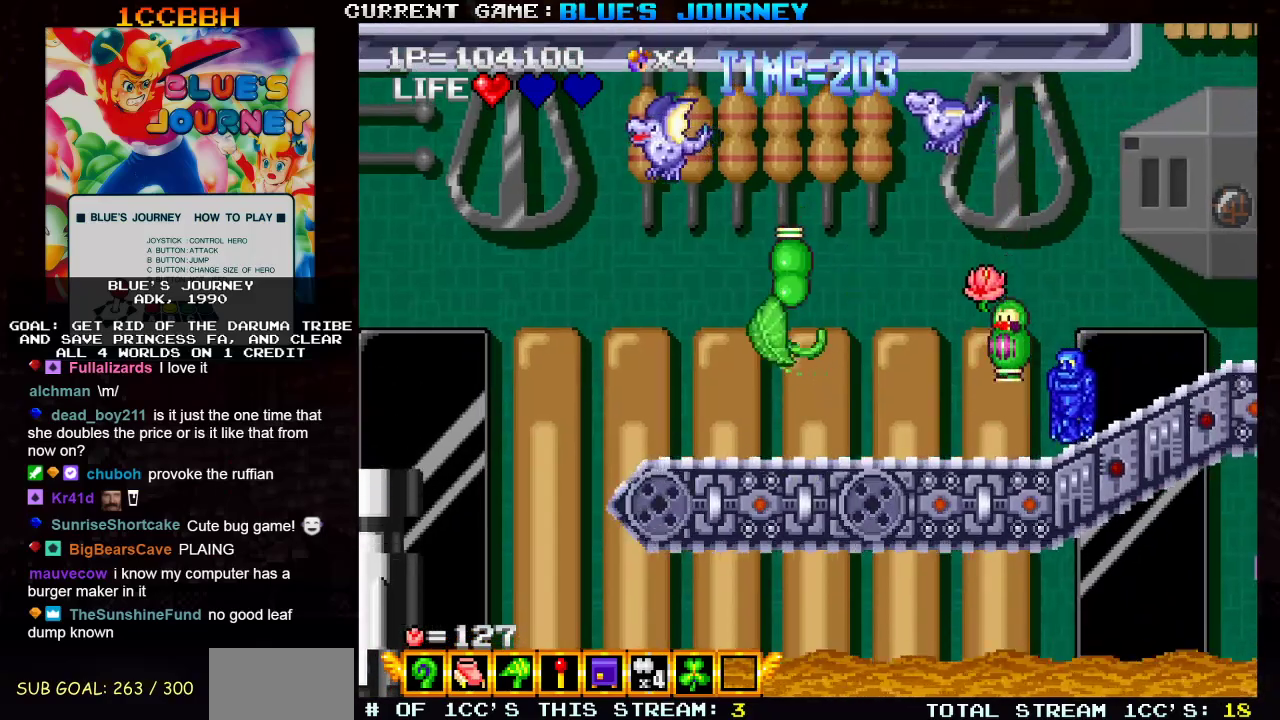
{"buttons": [], "left_stick": "right", "events": [[333, "TRIANGLE", "down"], [383, "SQUARE", "down"], [433, "TRIANGLE", "up"], [483, "SQUARE", "up"]]}
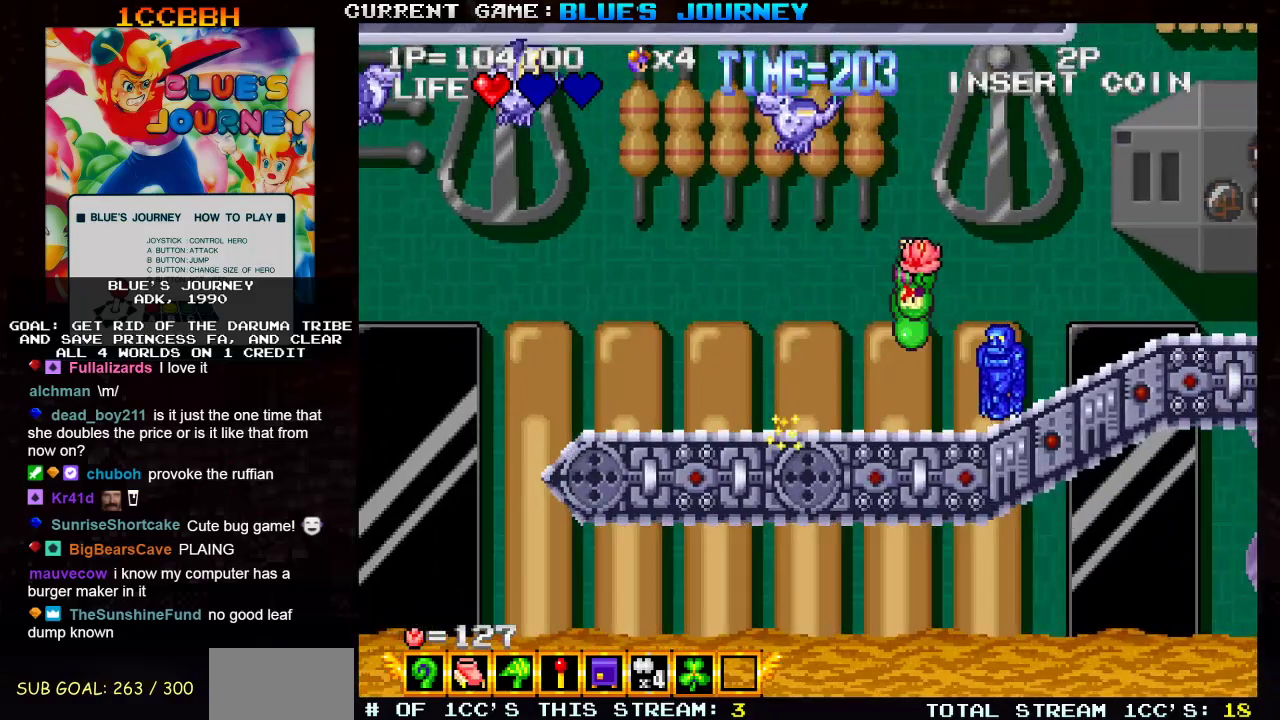
{"buttons": [], "left_stick": "right", "events": [[67, "SQUARE", "down"], [150, "SQUARE", "up"], [250, "SQUARE", "down"], [350, "SQUARE", "up"]]}
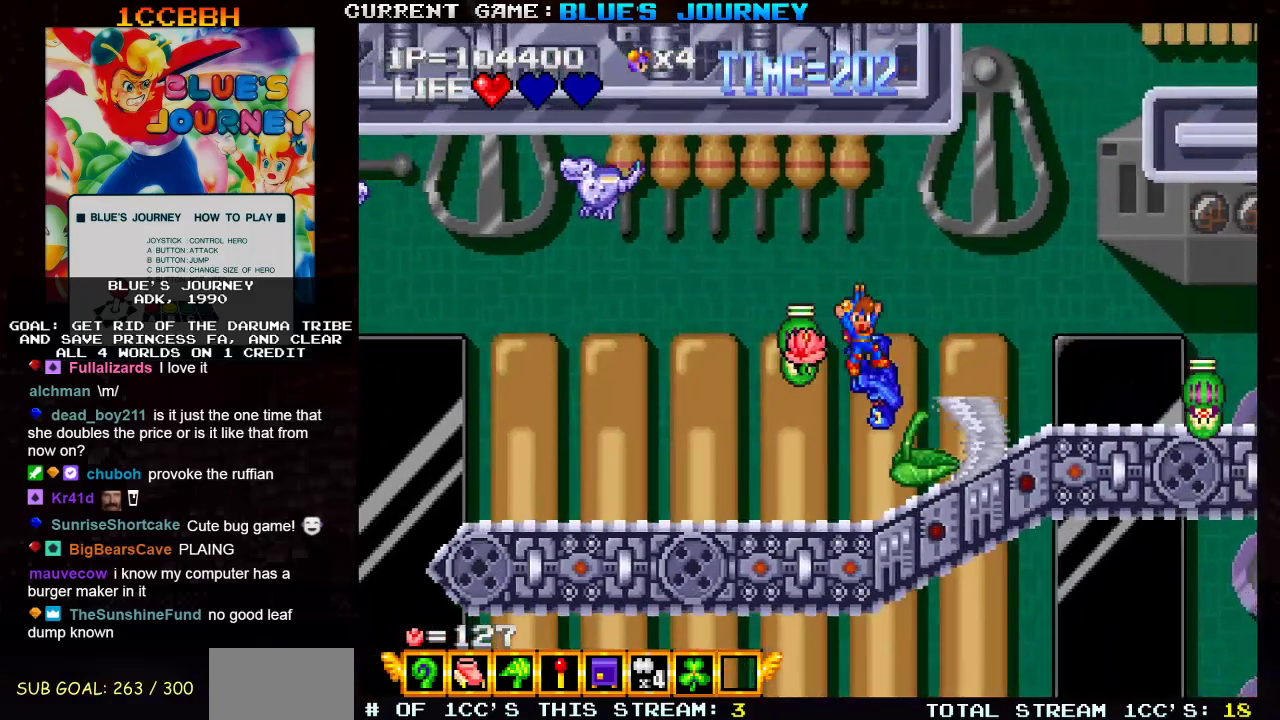
{"buttons": ["TRIANGLE"], "left_stick": "right", "events": [[300, "TRIANGLE", "down"]]}
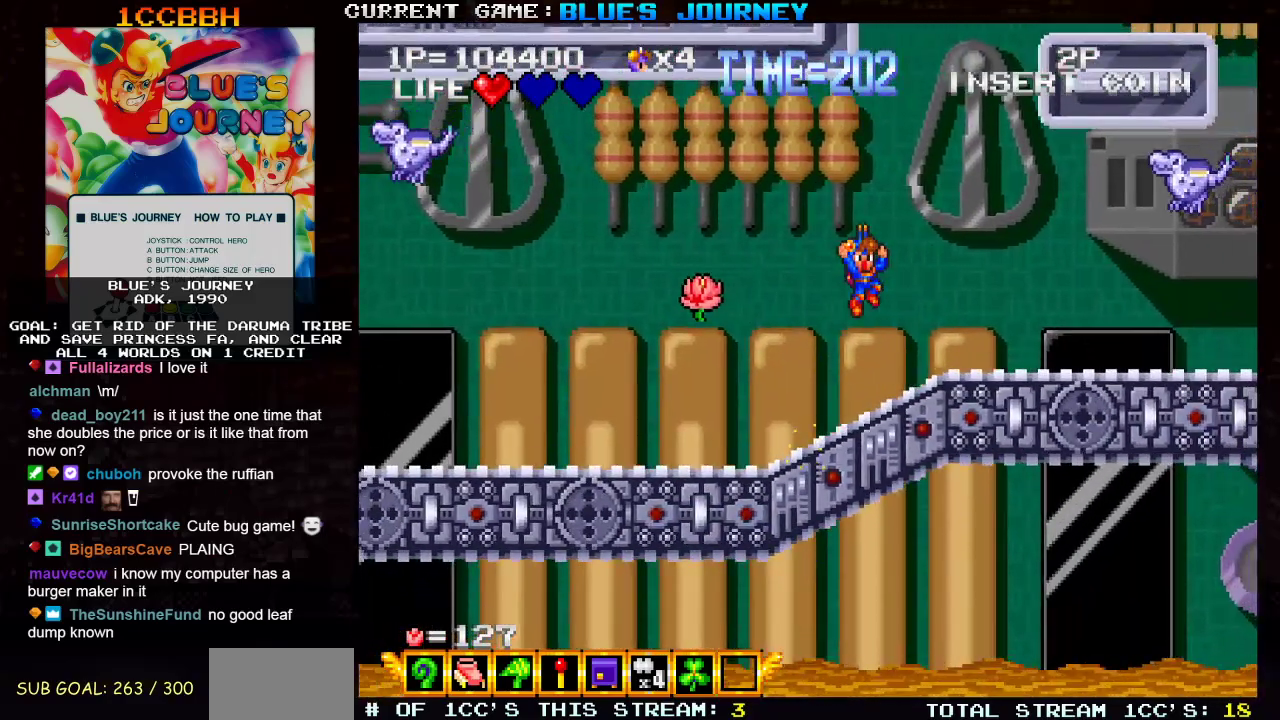
{"buttons": ["SQUARE"], "left_stick": "right", "events": [[267, "TRIANGLE", "up"], [300, "SQUARE", "down"], [400, "SQUARE", "up"], [483, "SQUARE", "down"]]}
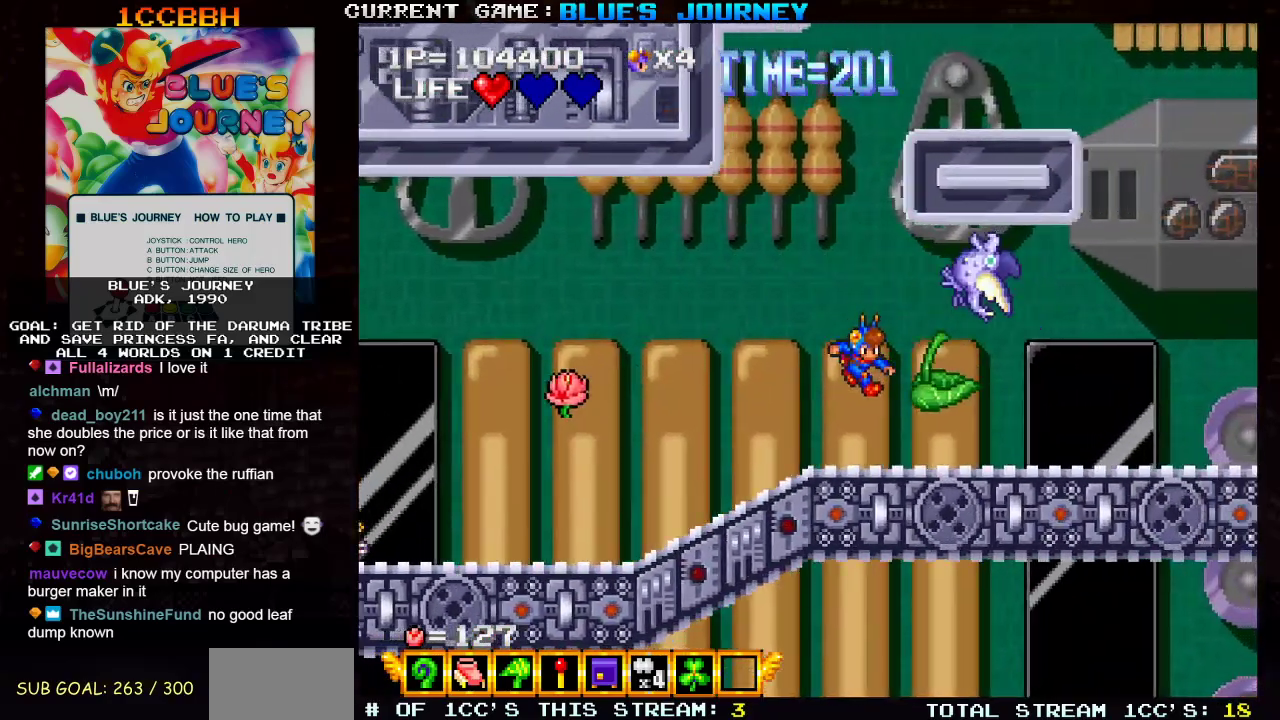
{"buttons": [], "left_stick": "right", "events": [[17, "left_stick", "center"], [67, "SQUARE", "up"], [267, "left_stick", "right"]]}
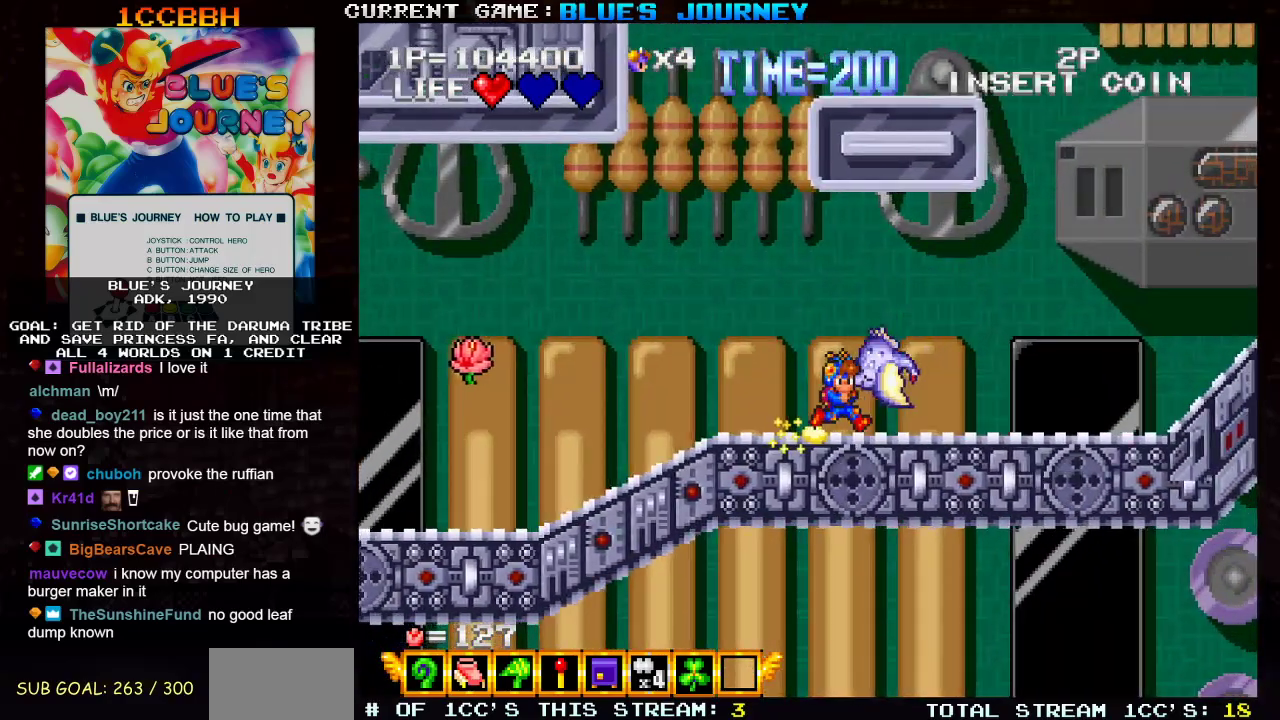
{"buttons": [], "left_stick": "right", "events": []}
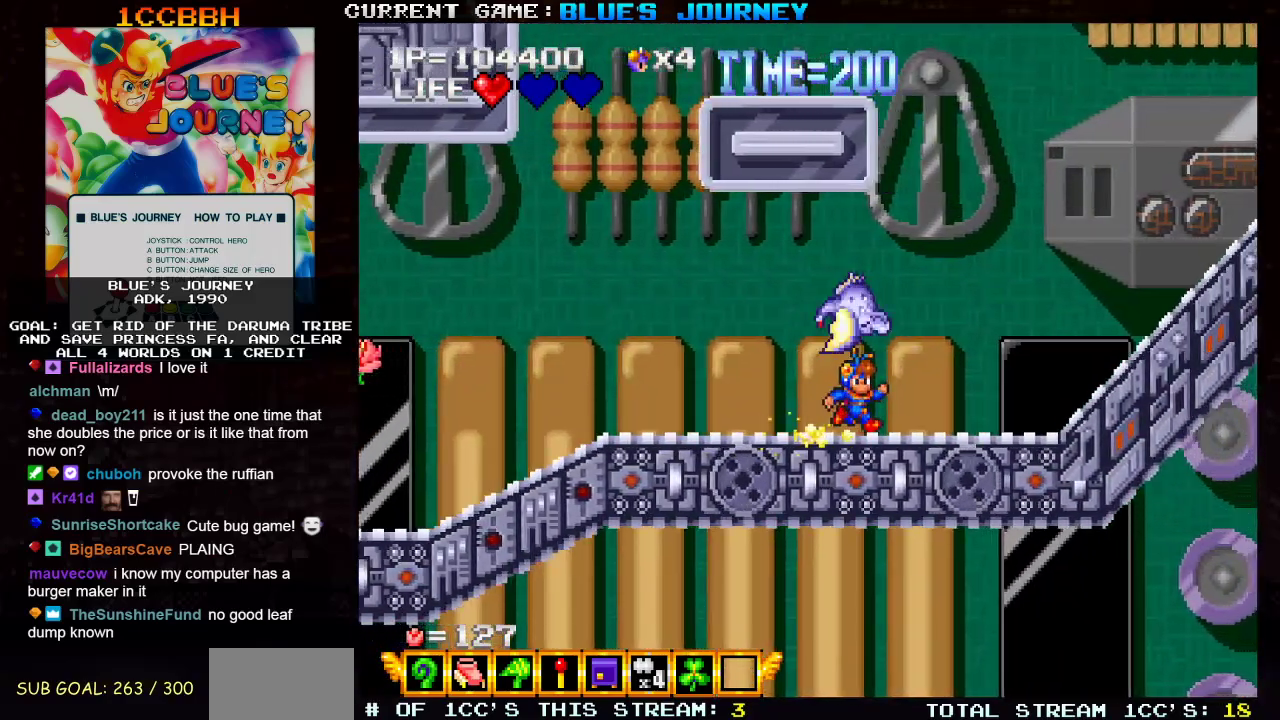
{"buttons": [], "left_stick": "right", "events": [[233, "left_stick", "center"], [450, "left_stick", "right"]]}
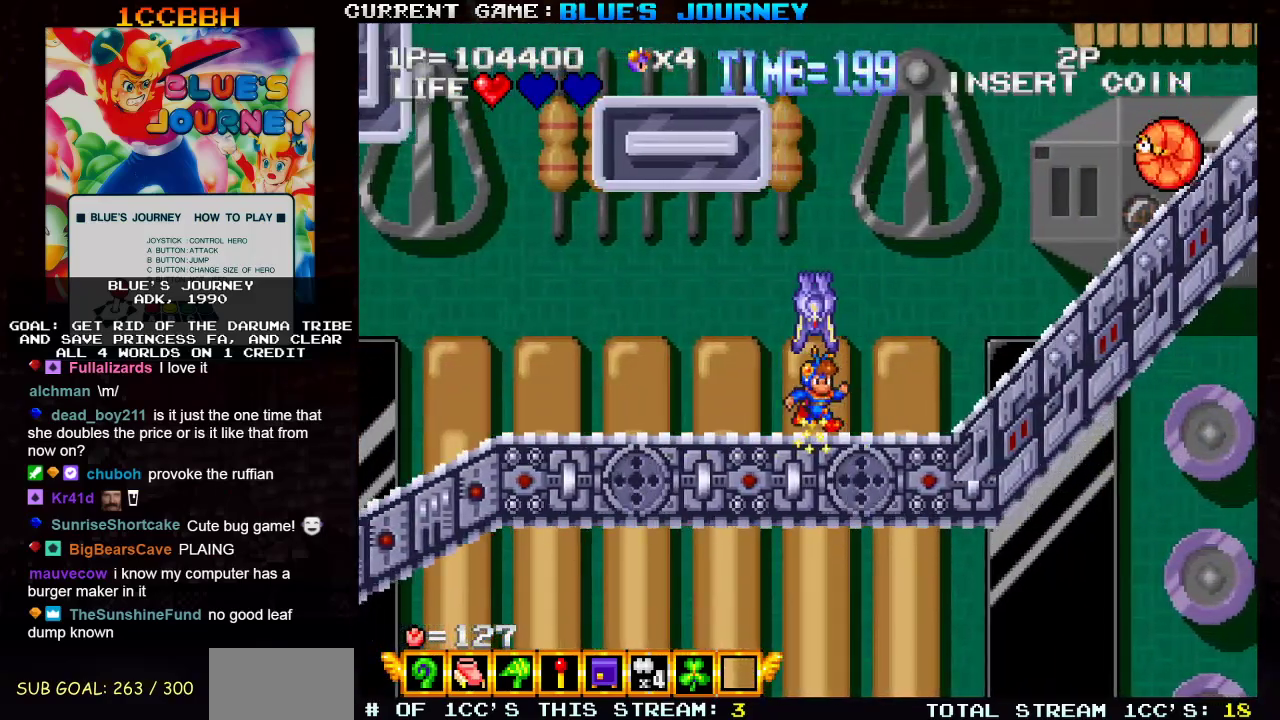
{"buttons": ["SQUARE"], "left_stick": "center", "events": [[150, "left_stick", "center"], [417, "SQUARE", "down"]]}
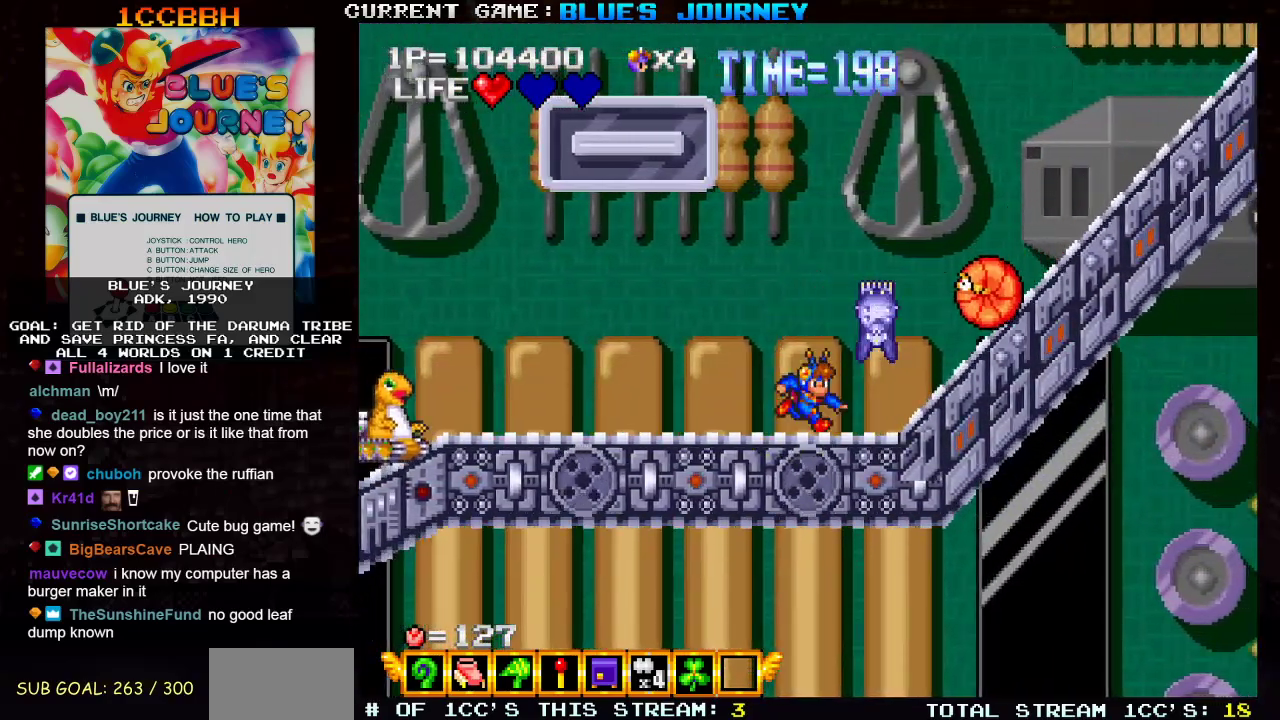
{"buttons": [], "left_stick": "left", "events": [[17, "SQUARE", "up"], [500, "left_stick", "left"]]}
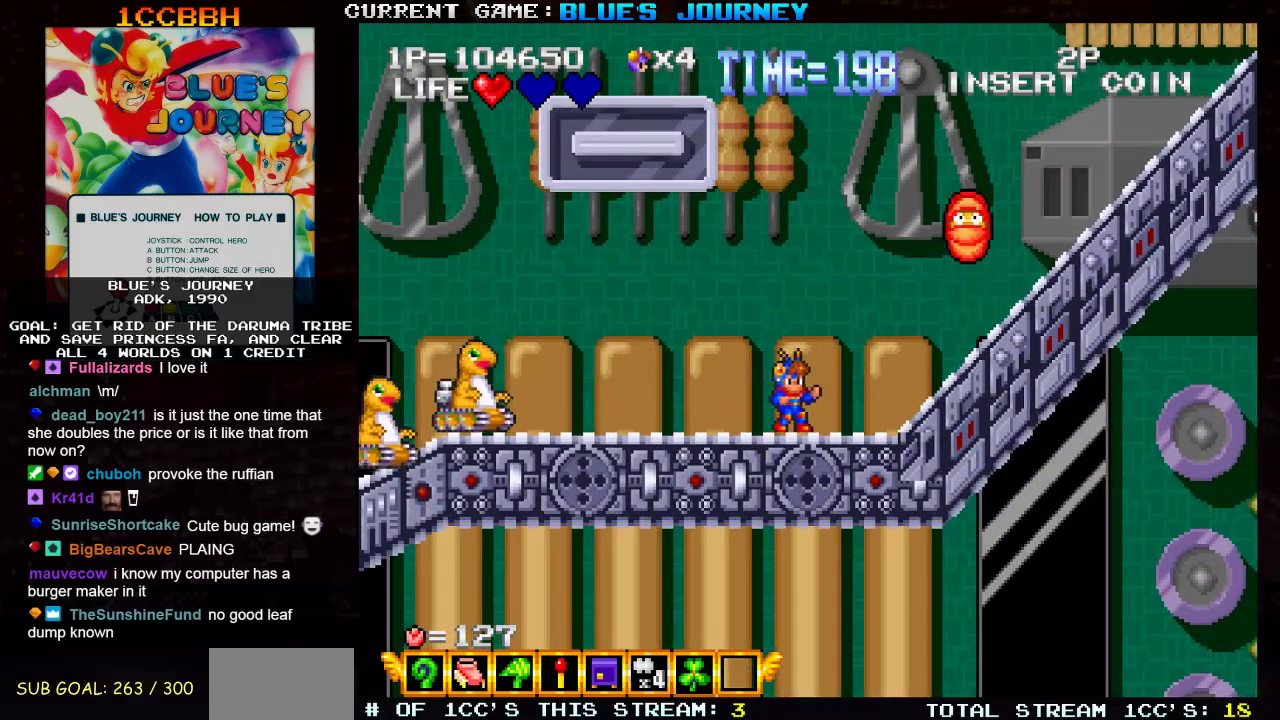
{"buttons": [], "left_stick": "center", "events": [[100, "left_stick", "center"], [117, "SQUARE", "down"], [233, "SQUARE", "up"]]}
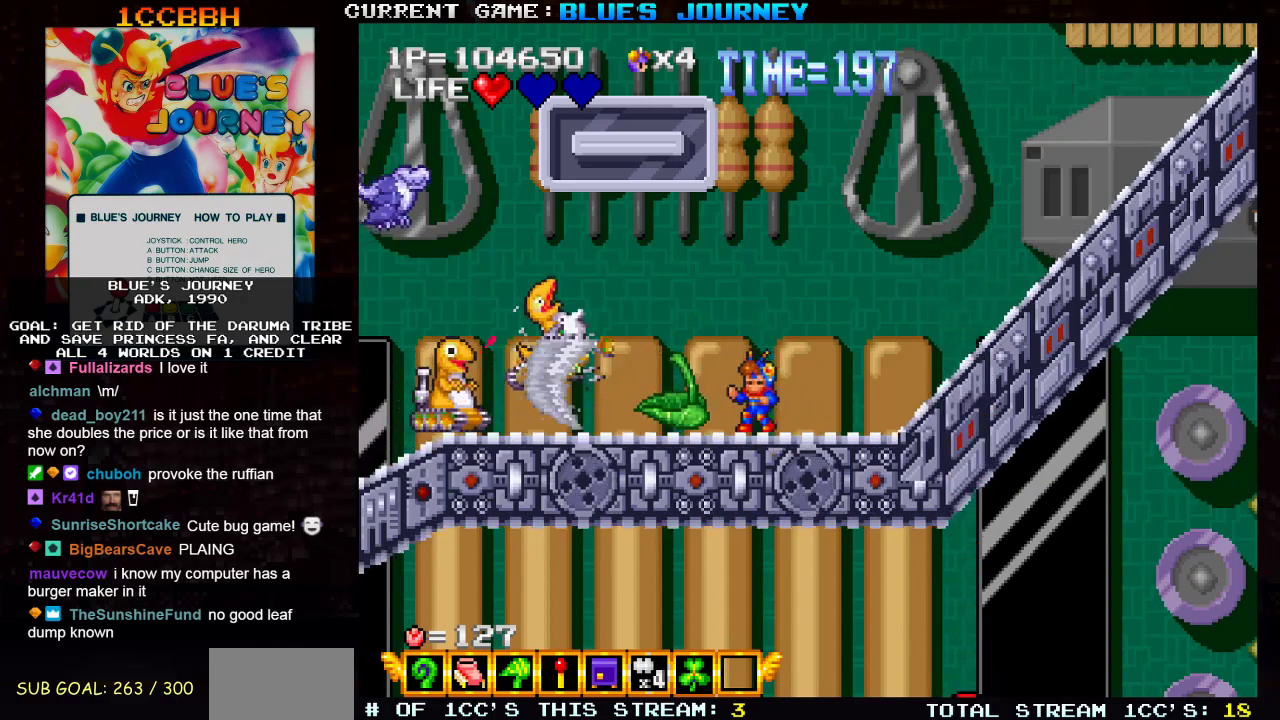
{"buttons": [], "left_stick": "right", "events": [[217, "SQUARE", "down"], [300, "SQUARE", "up"], [400, "left_stick", "right"]]}
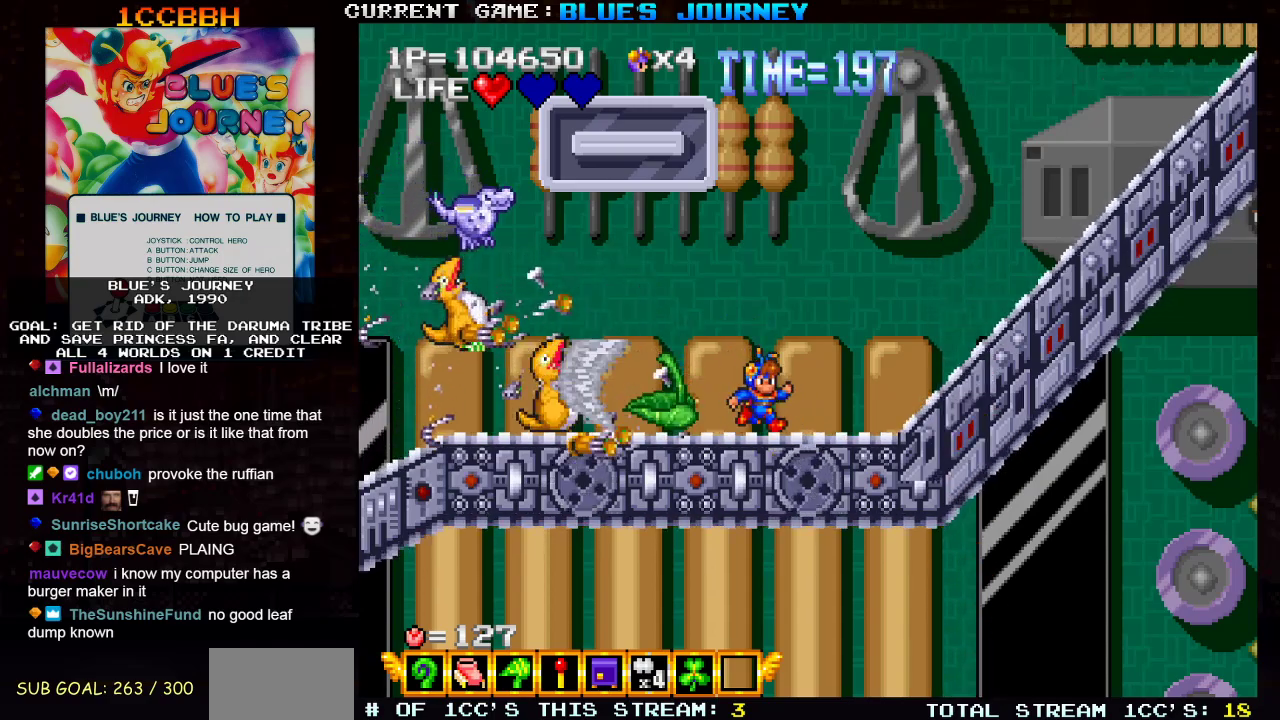
{"buttons": [], "left_stick": "left", "events": [[100, "left_stick", "center"], [250, "TRIANGLE", "down"], [317, "left_stick", "left"], [400, "TRIANGLE", "up"]]}
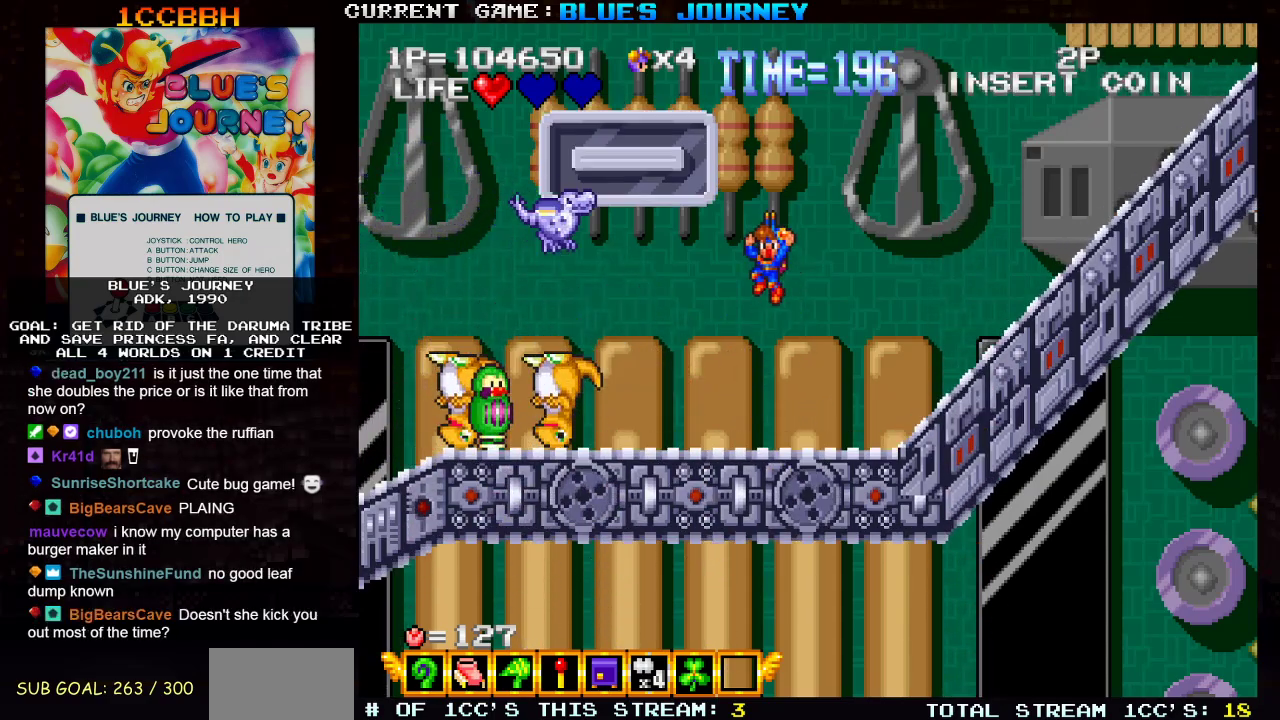
{"buttons": [], "left_stick": "right", "events": [[17, "SQUARE", "down"], [50, "SQUARE", "up"], [50, "left_stick", "center"], [150, "SQUARE", "down"], [217, "left_stick", "right"], [233, "SQUARE", "up"]]}
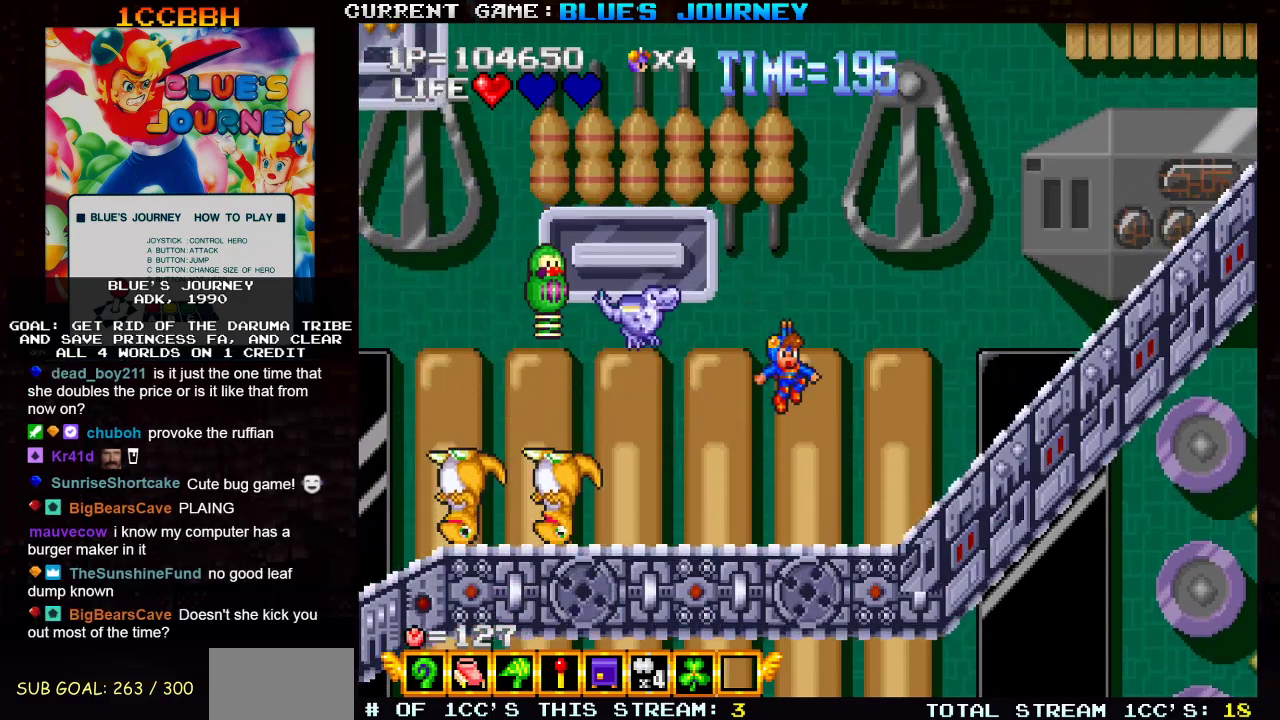
{"buttons": ["SQUARE"], "left_stick": "center", "events": [[267, "left_stick", "center"], [300, "TRIANGLE", "down"], [333, "left_stick", "left"], [433, "SQUARE", "down"], [467, "TRIANGLE", "up"], [483, "left_stick", "center"]]}
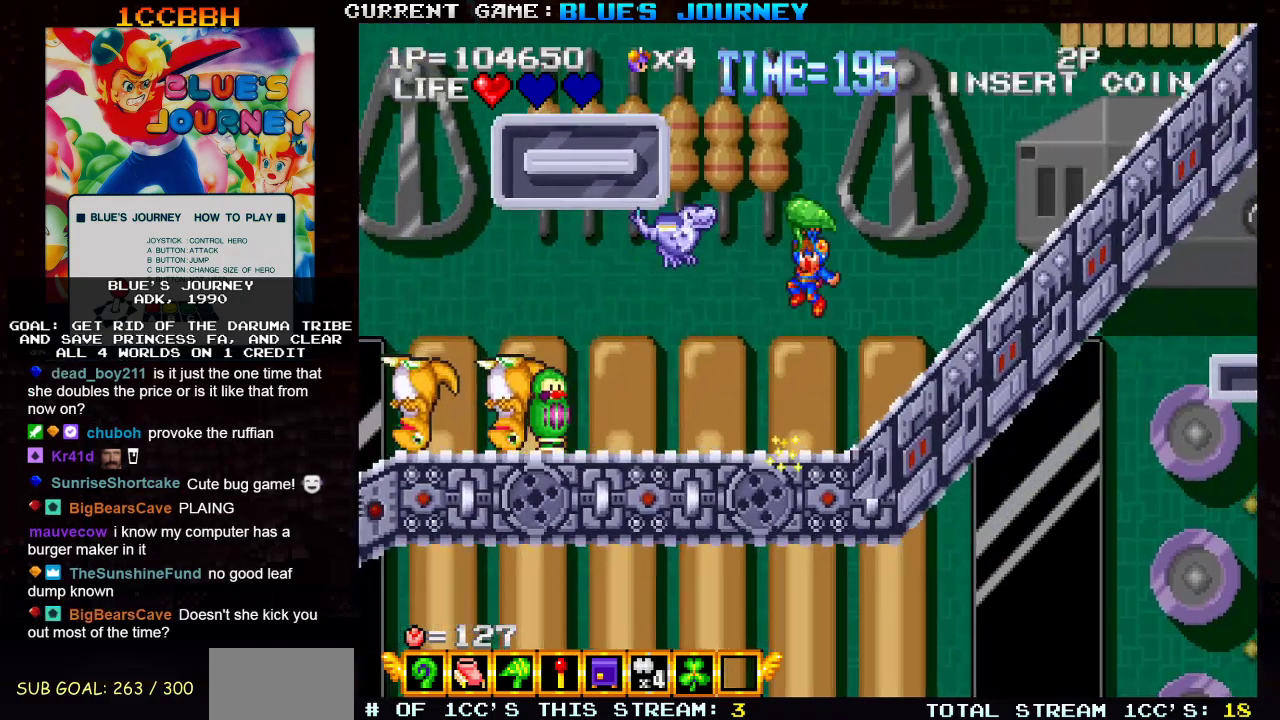
{"buttons": [], "left_stick": "left", "events": [[50, "SQUARE", "up"], [50, "left_stick", "right"], [300, "left_stick", "left"], [400, "SQUARE", "down"], [483, "SQUARE", "up"]]}
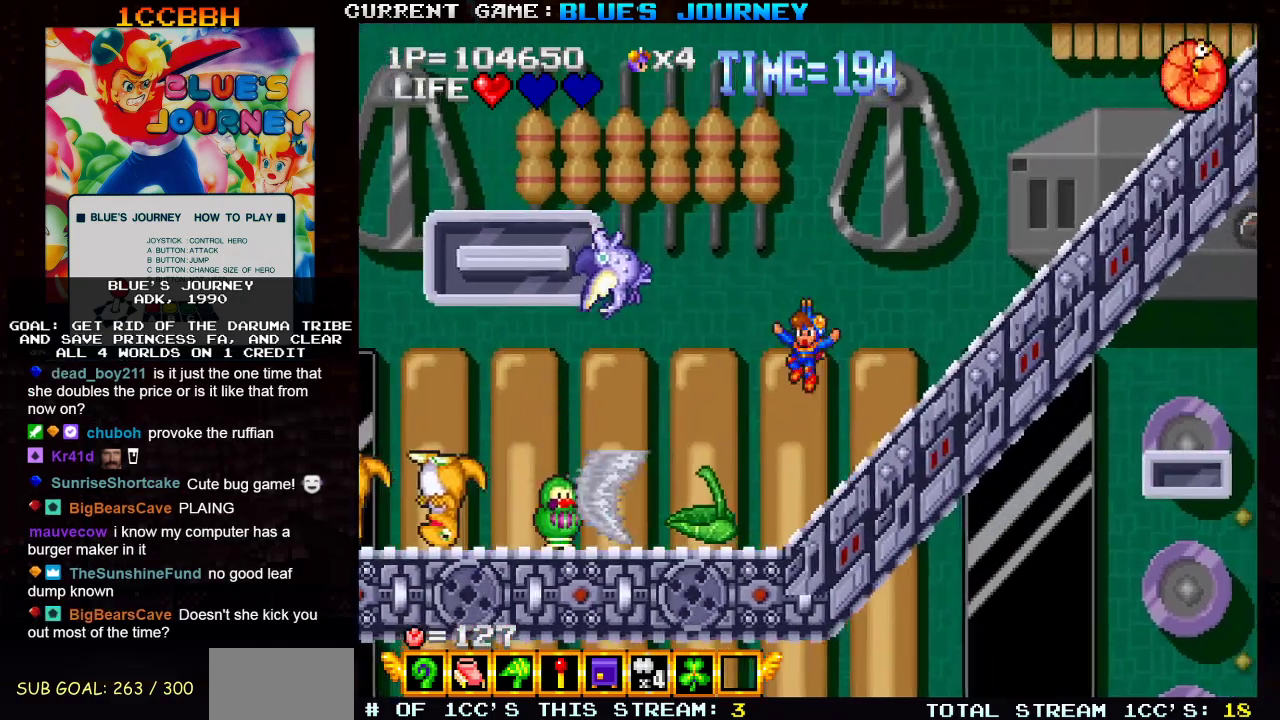
{"buttons": [], "left_stick": "left", "events": []}
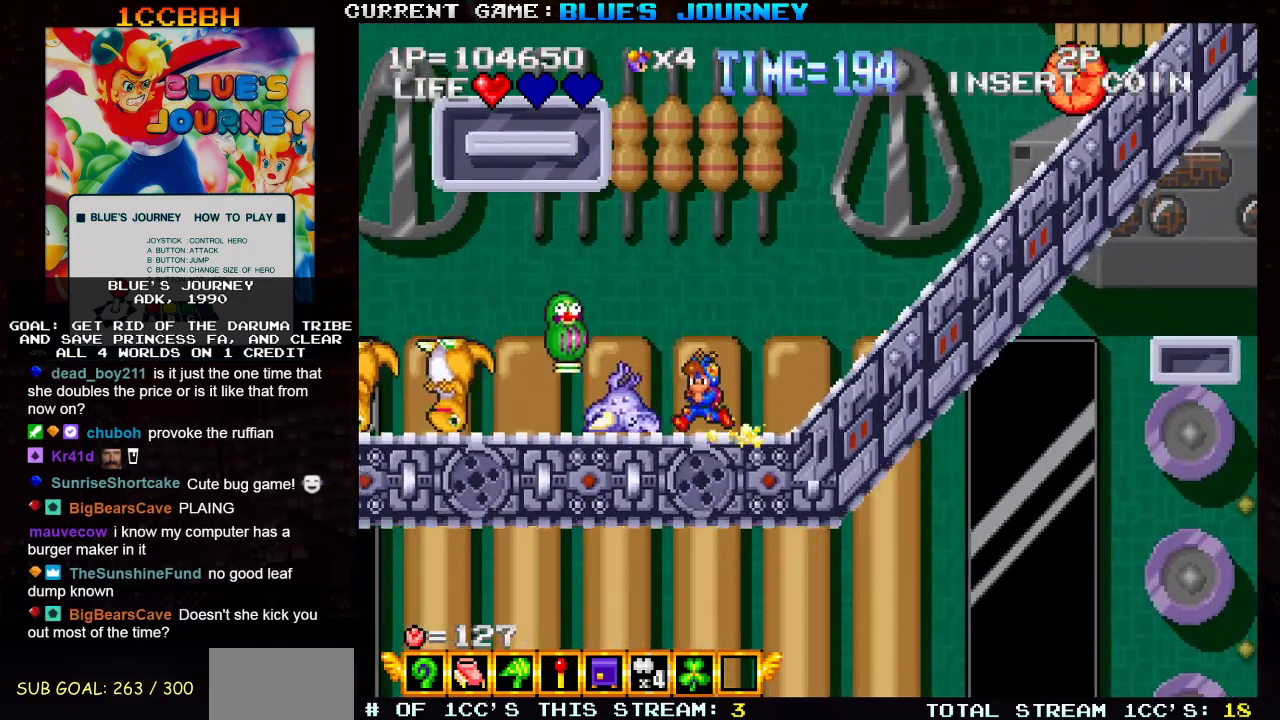
{"buttons": [], "left_stick": "left", "events": []}
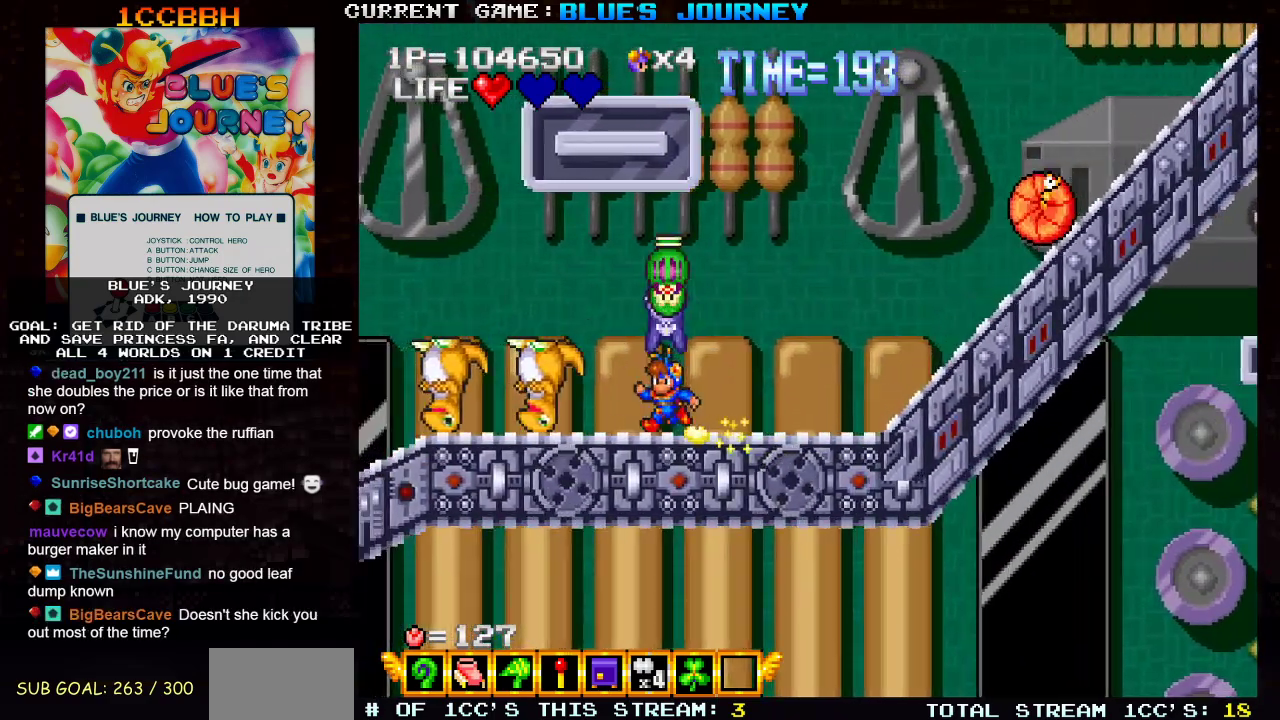
{"buttons": [], "left_stick": "right", "events": [[350, "left_stick", "center"], [417, "left_stick", "right"]]}
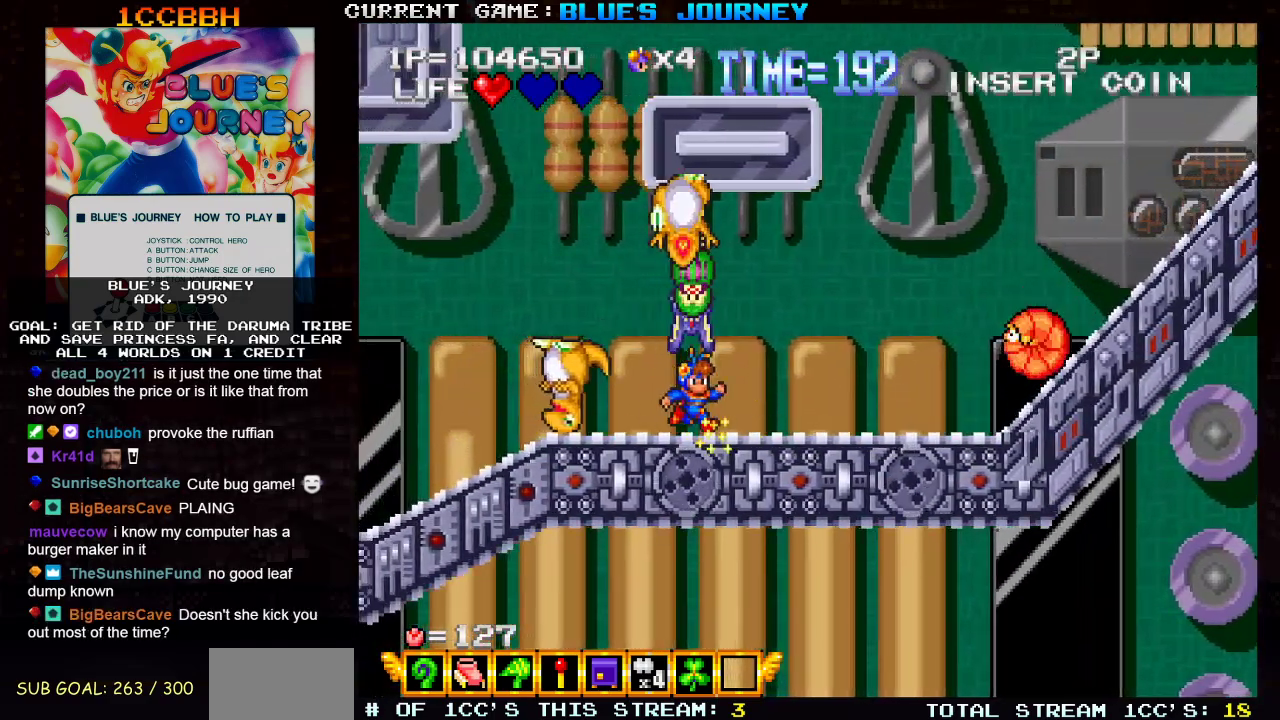
{"buttons": [], "left_stick": "right"}
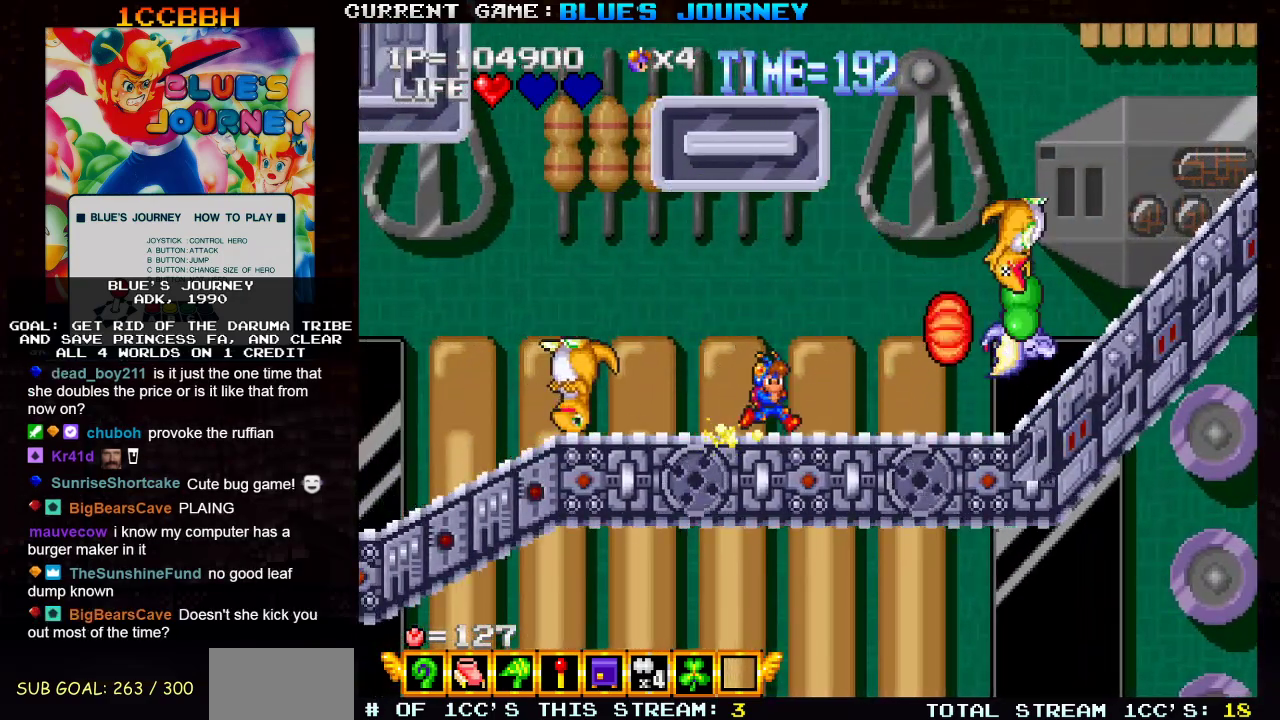
{"buttons": [], "left_stick": "right", "events": [[67, "TRIANGLE", "down"], [267, "TRIANGLE", "up"], [400, "SQUARE", "down"], [500, "SQUARE", "up"]]}
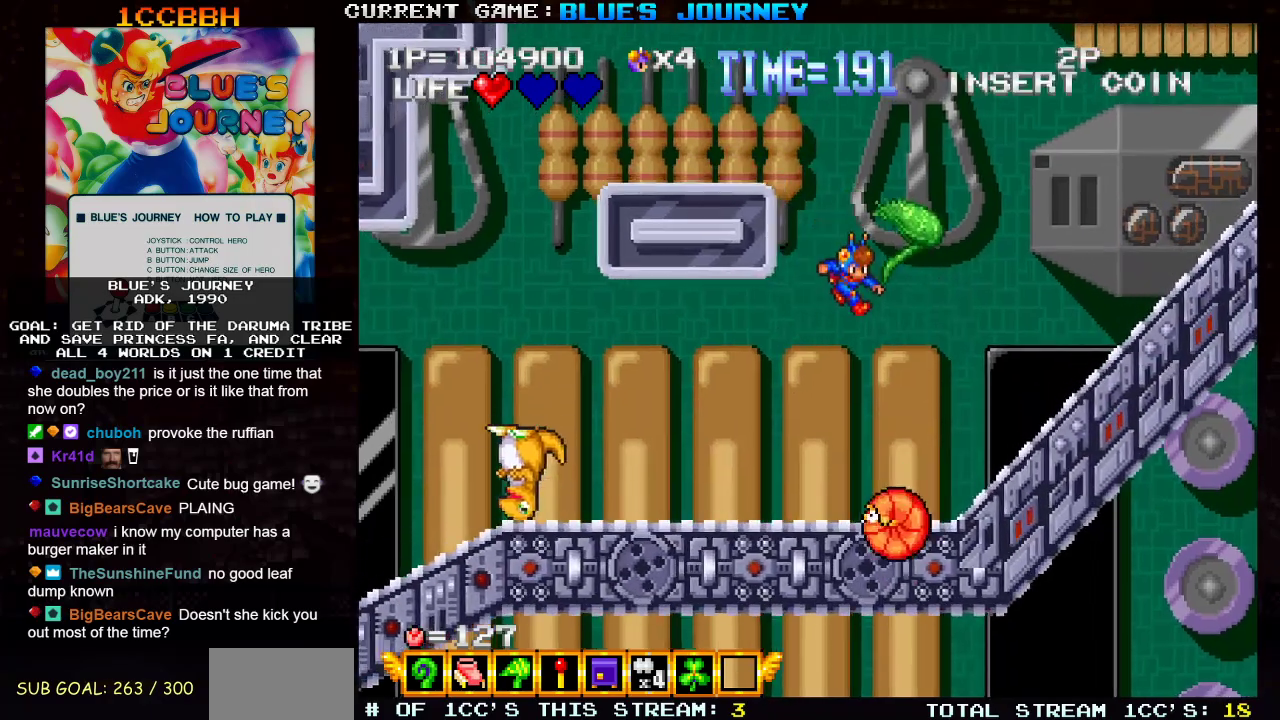
{"buttons": [], "left_stick": "right", "events": []}
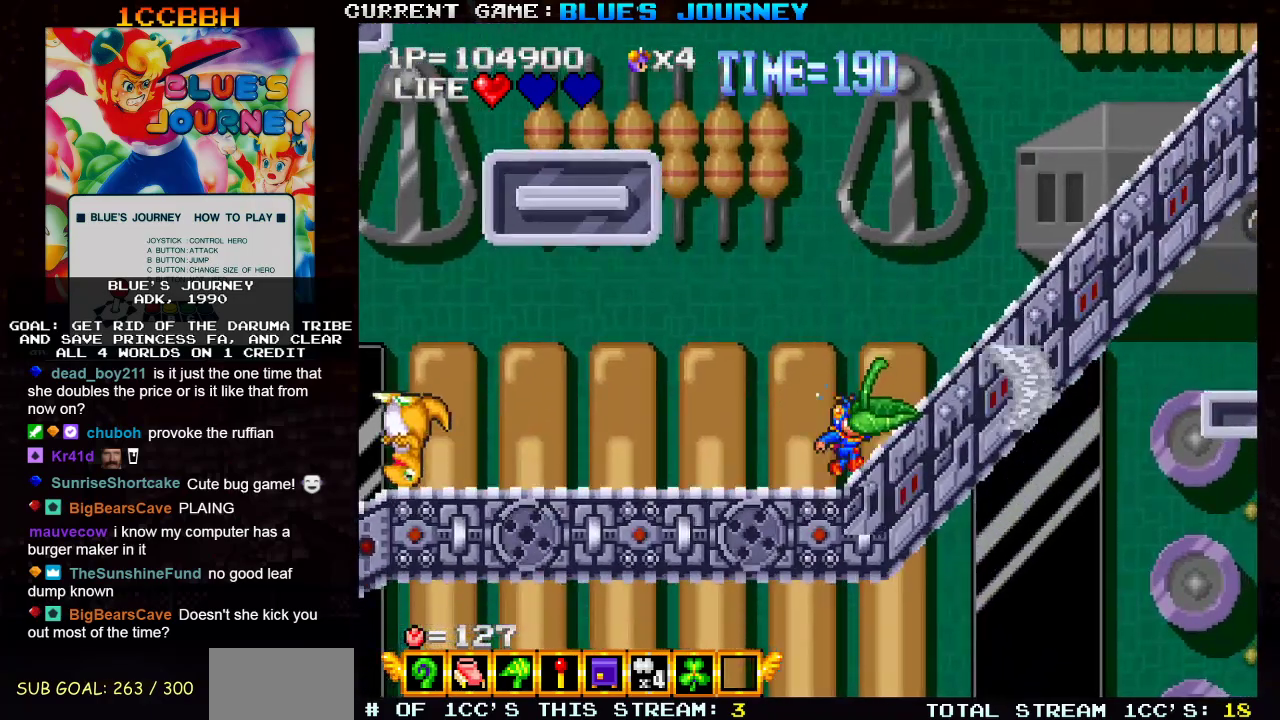
{"buttons": ["TRIANGLE"], "left_stick": "right", "events": [[50, "TRIANGLE", "down"]]}
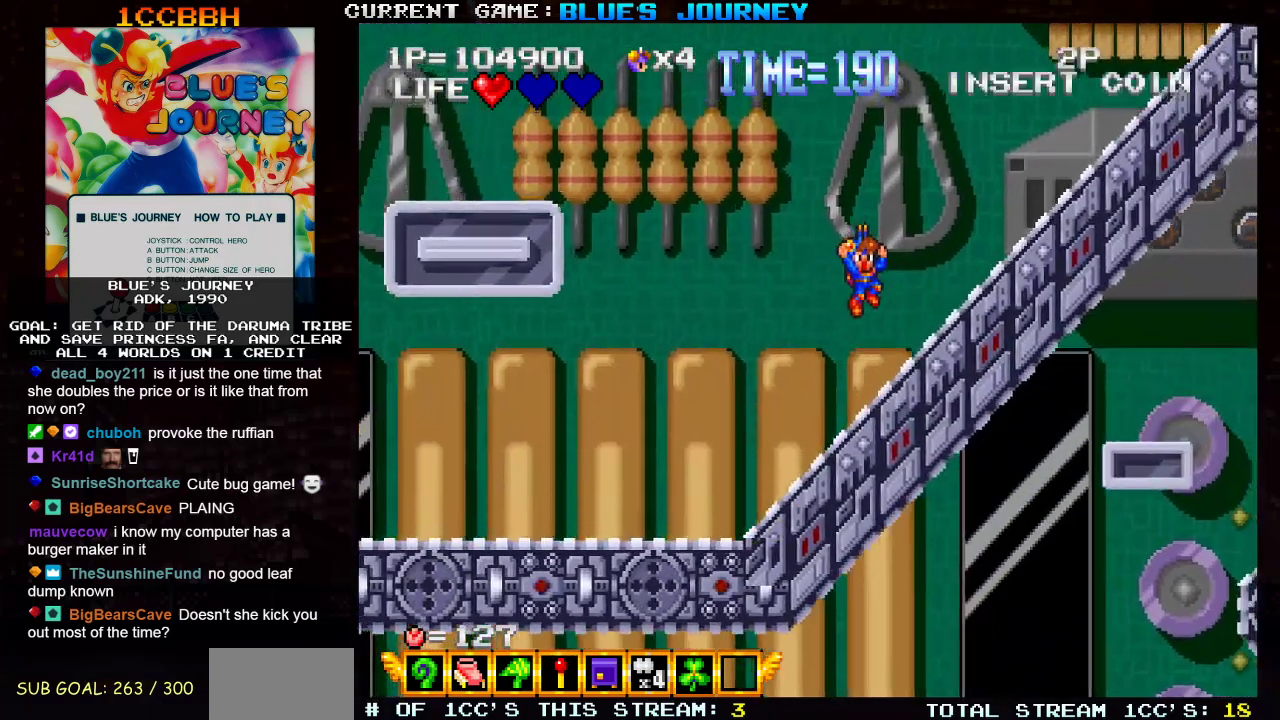
{"buttons": [], "left_stick": "right", "events": [[133, "TRIANGLE", "up"], [317, "R1", "down"], [433, "R1", "up"]]}
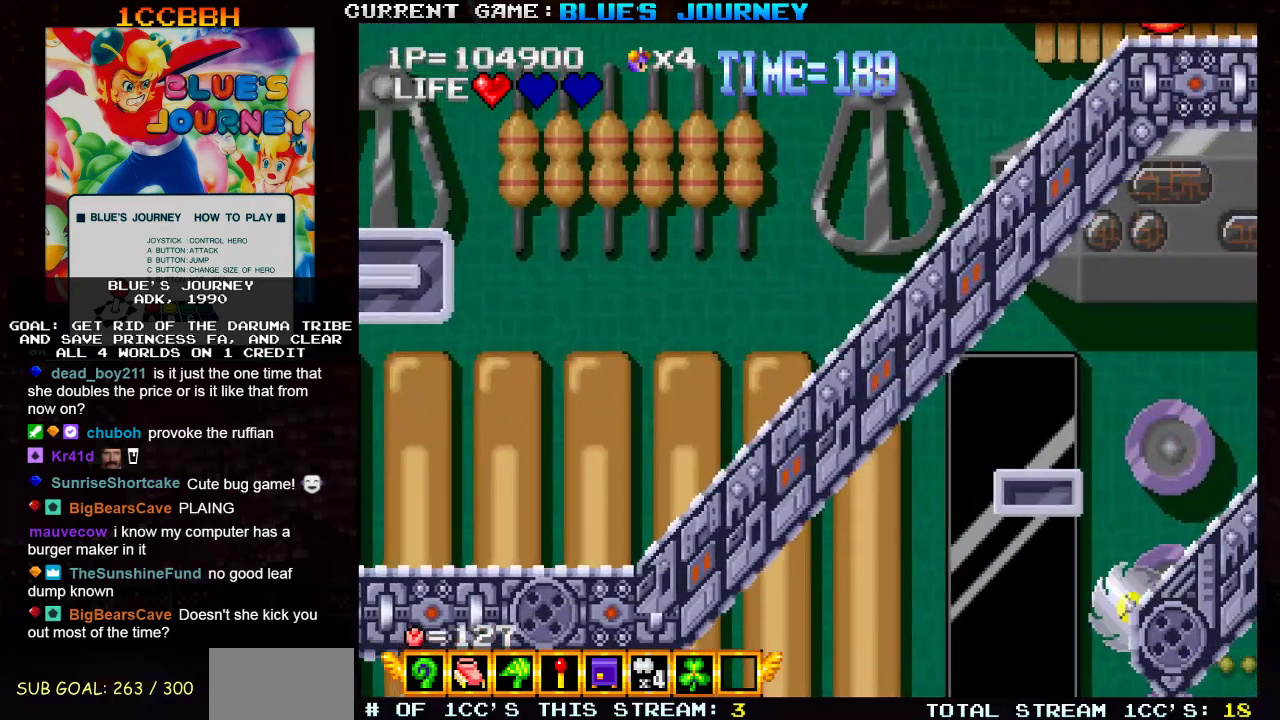
{"buttons": ["TRIANGLE"], "left_stick": "left", "events": [[33, "left_stick", "center"], [100, "left_stick", "left"], [283, "TRIANGLE", "down"]]}
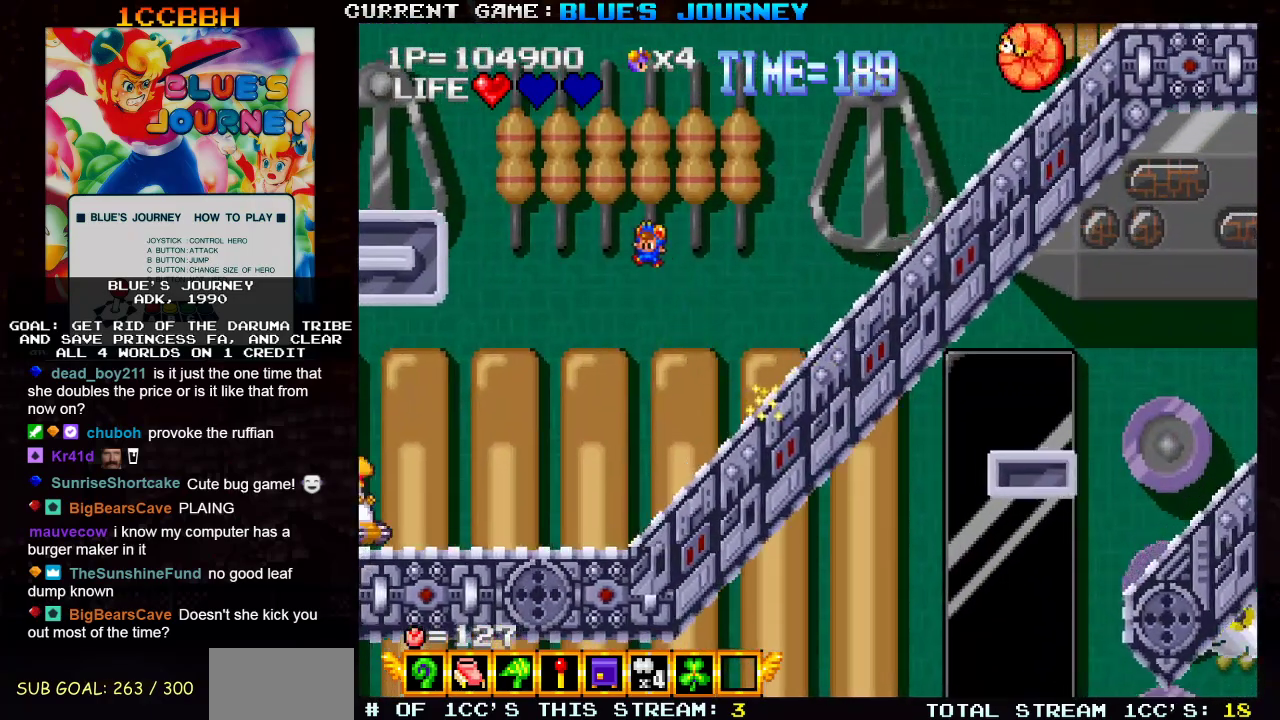
{"buttons": ["TRIANGLE"], "left_stick": "left", "events": []}